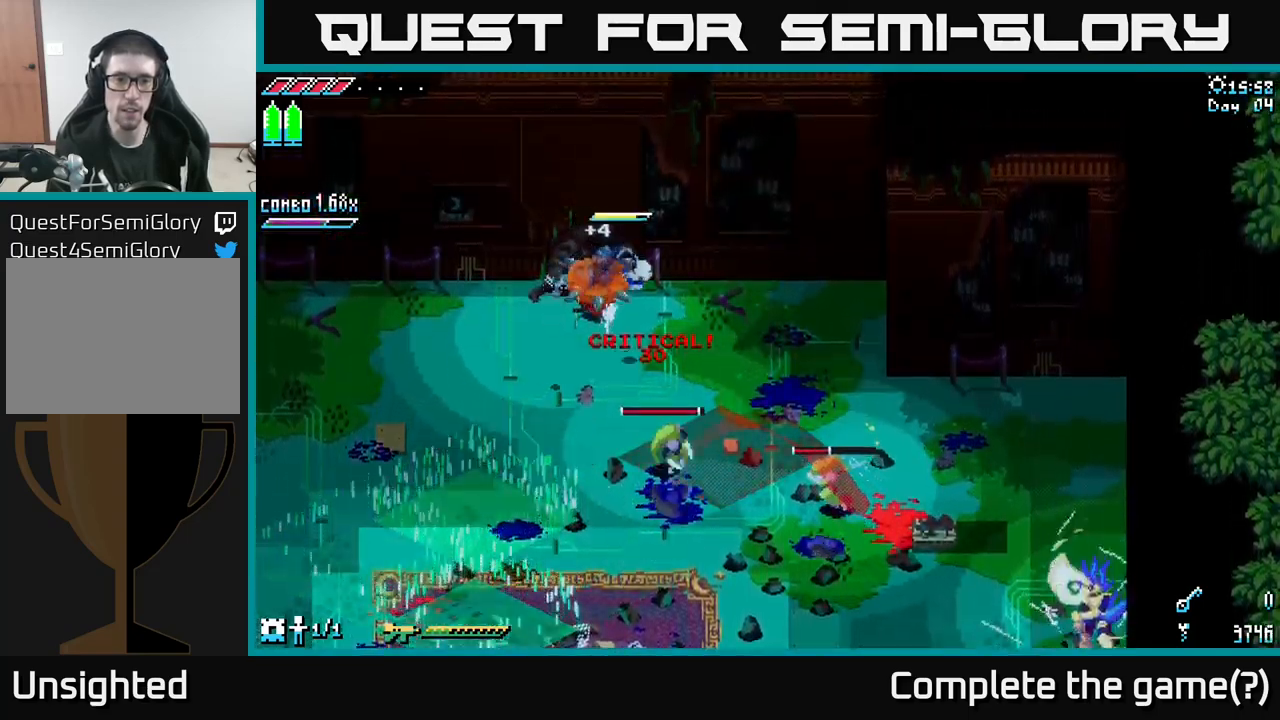
Gameplay with a controller (Xbox layout); each line is a JSON object with the inputs held at the frame after it. "events" lists button and stick changes between this image and that frame as [ms after this image, input, new state], when the widget could be followed in between.
{"buttons": ["X"], "left_stick": "down-right", "right_stick": "center", "events": [[167, "R2", "down"], [184, "A", "down"], [217, "A", "up"], [300, "R2", "up"], [400, "R2", "down"], [467, "R2", "up"]]}
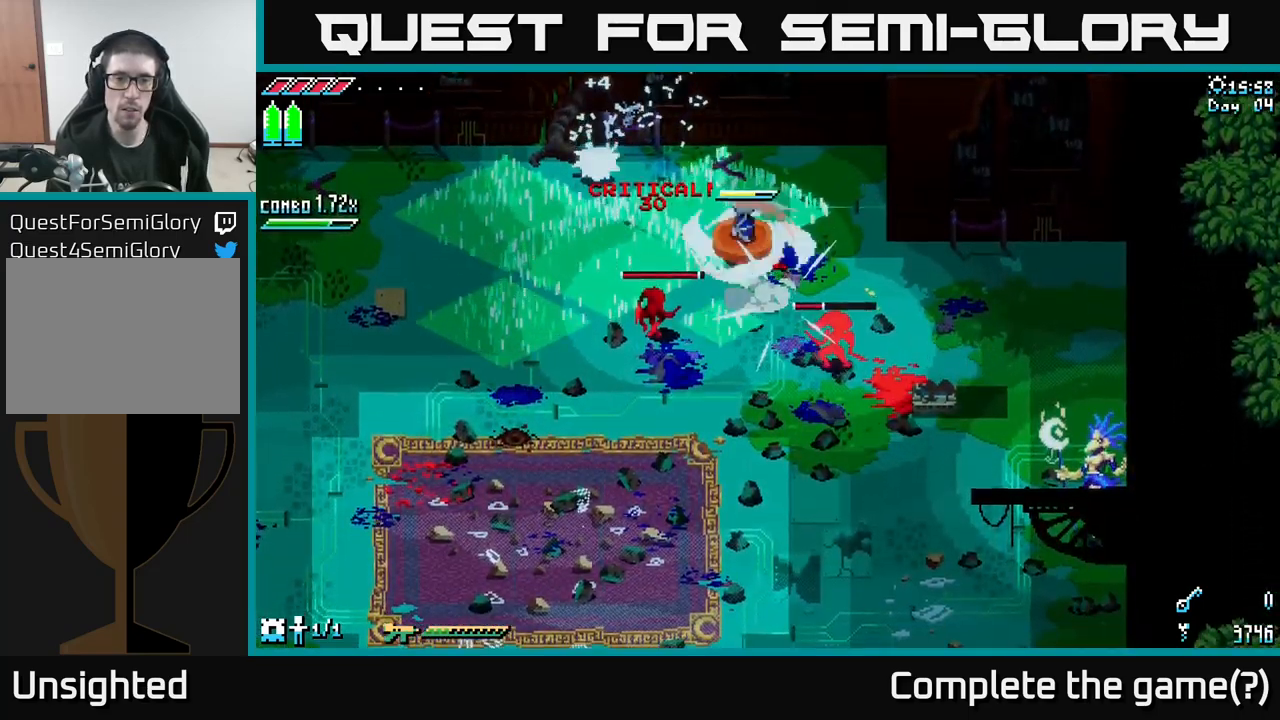
{"buttons": ["A"], "left_stick": "down-right", "right_stick": "center", "events": [[117, "R2", "down"], [134, "A", "down"], [200, "X", "up"], [217, "R2", "up"], [317, "A", "up"], [350, "X", "down"], [384, "R2", "down"], [400, "A", "down"], [417, "R2", "up"], [484, "X", "up"]]}
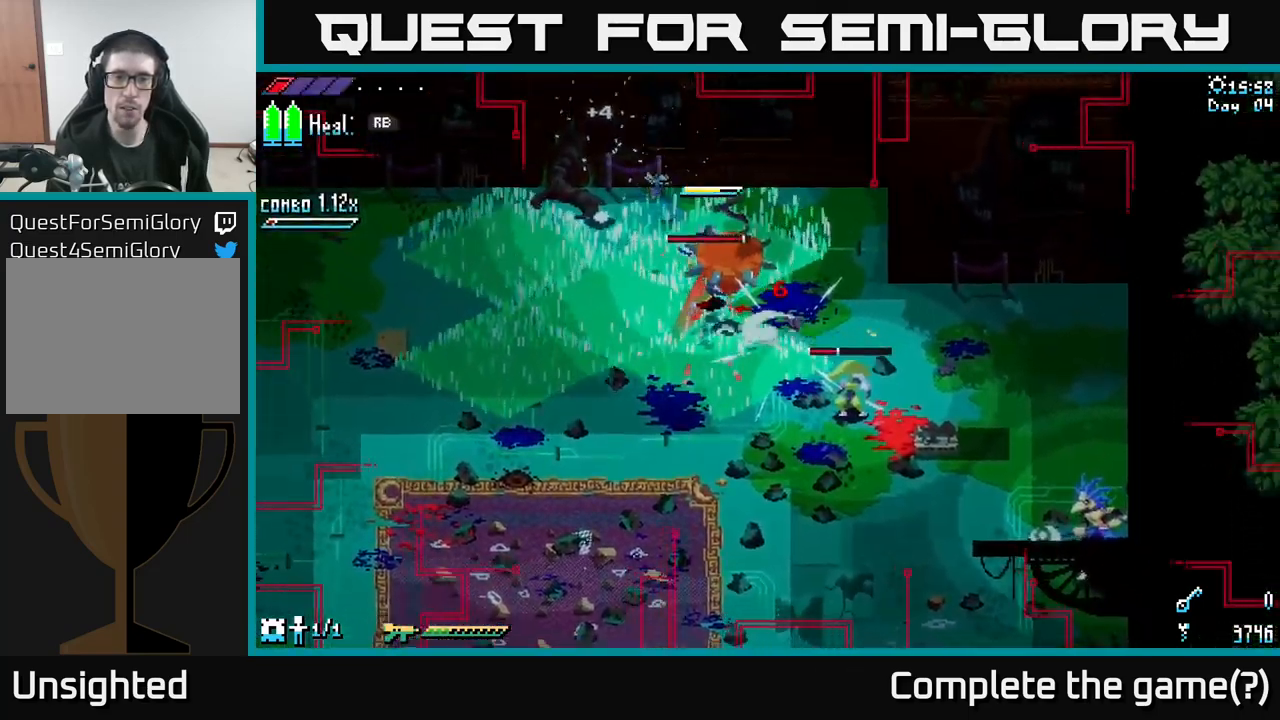
{"buttons": [], "left_stick": "down-right", "right_stick": "center", "events": [[17, "left_stick", "right"], [100, "A", "up"], [134, "X", "down"], [184, "left_stick", "down-right"], [234, "A", "down"], [267, "X", "up"], [300, "R2", "down"], [350, "A", "up"], [384, "R2", "up"]]}
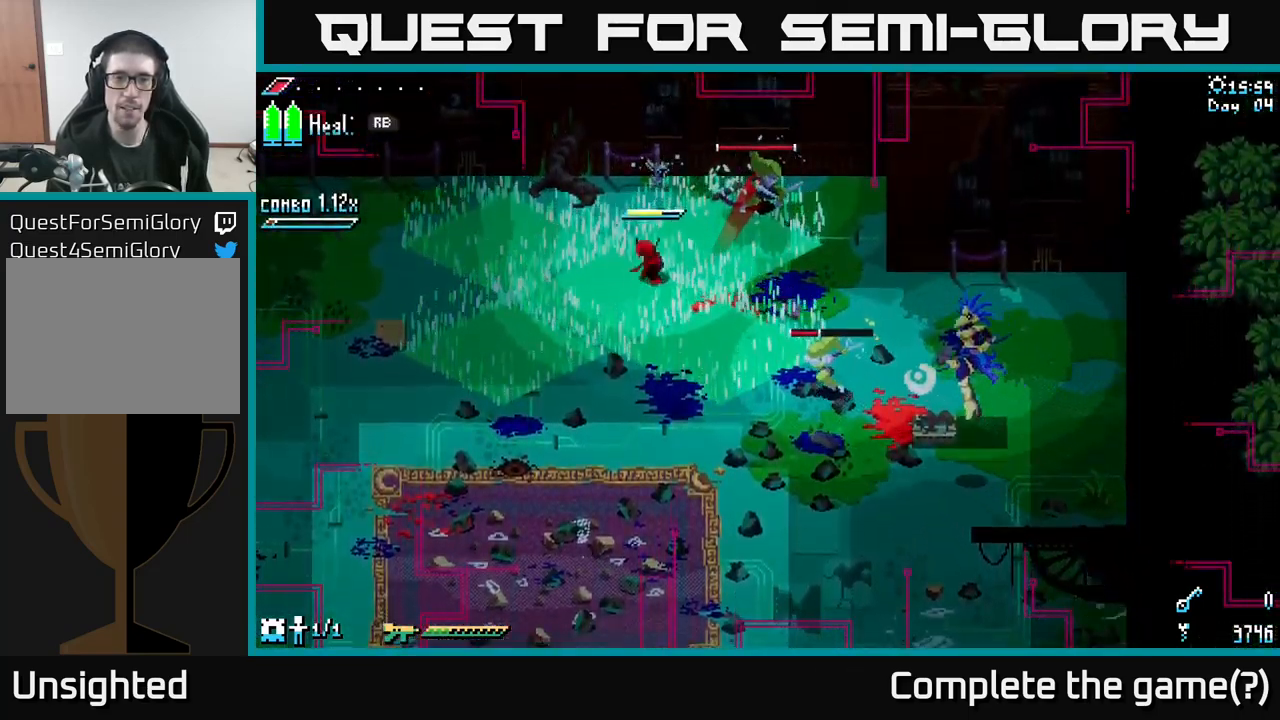
{"buttons": [], "left_stick": "left", "right_stick": "center", "events": [[134, "left_stick", "down-left"], [367, "left_stick", "left"], [400, "R1", "down"], [500, "R1", "up"]]}
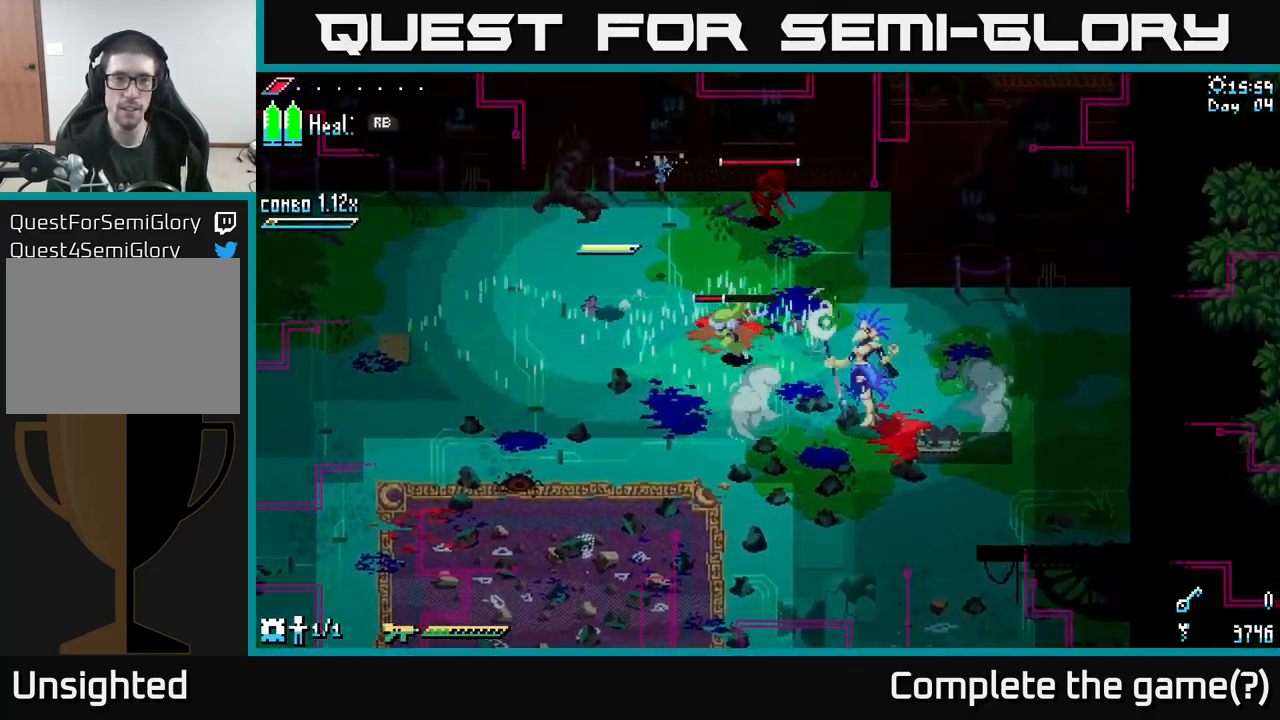
{"buttons": [], "left_stick": "left", "right_stick": "center", "events": []}
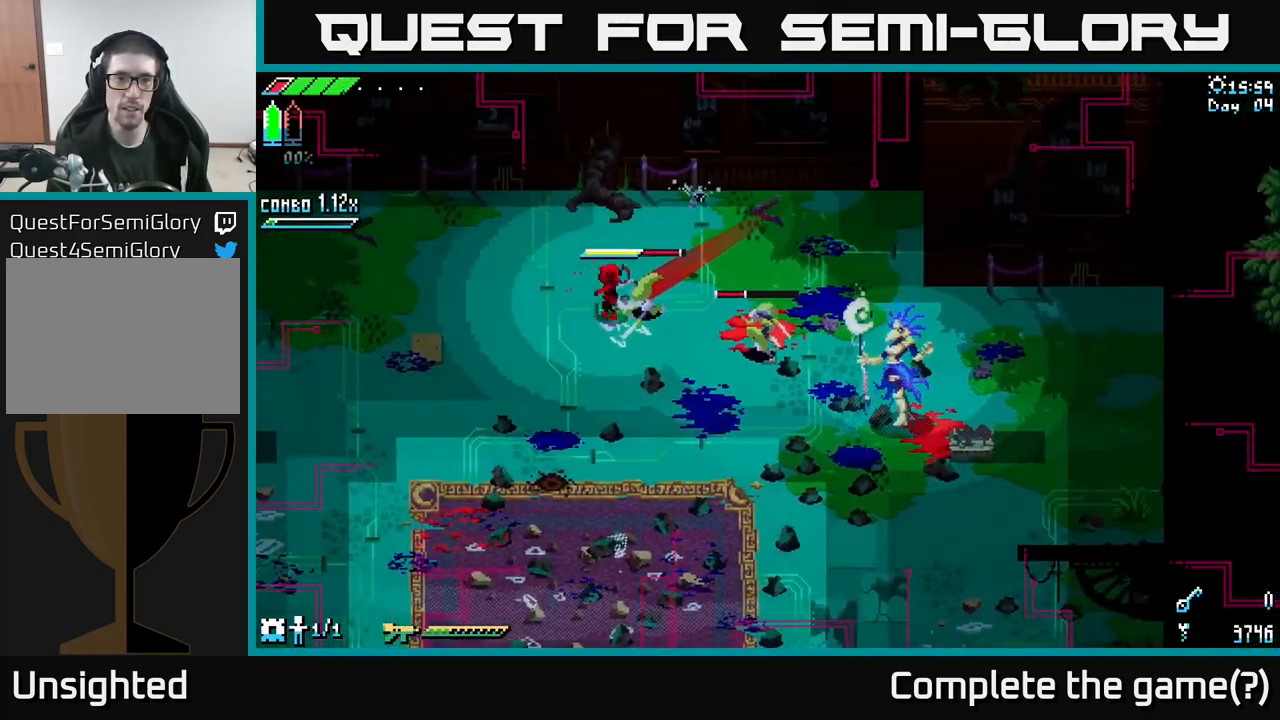
{"buttons": ["X"], "left_stick": "down-left", "right_stick": "center", "events": [[334, "X", "down"], [434, "left_stick", "down-left"]]}
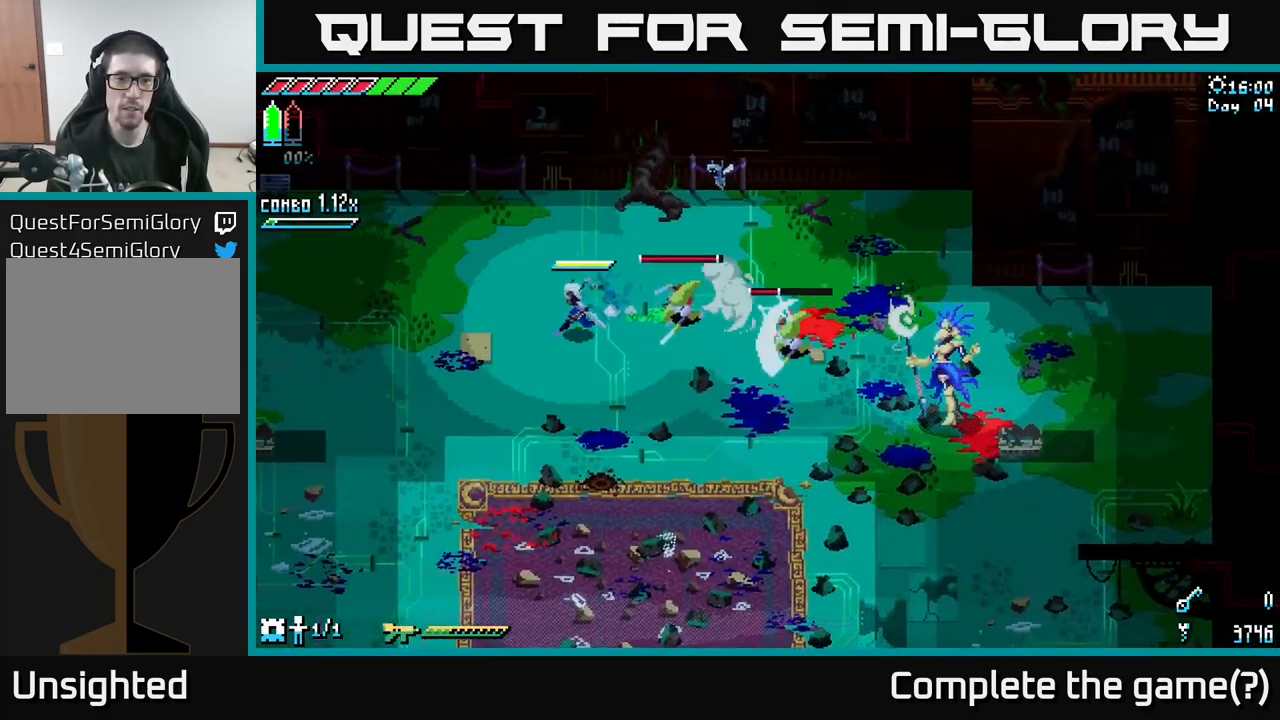
{"buttons": ["B"], "left_stick": "up-right", "right_stick": "center", "events": [[334, "X", "up"], [367, "left_stick", "down-right"], [417, "left_stick", "up-right"], [434, "B", "down"]]}
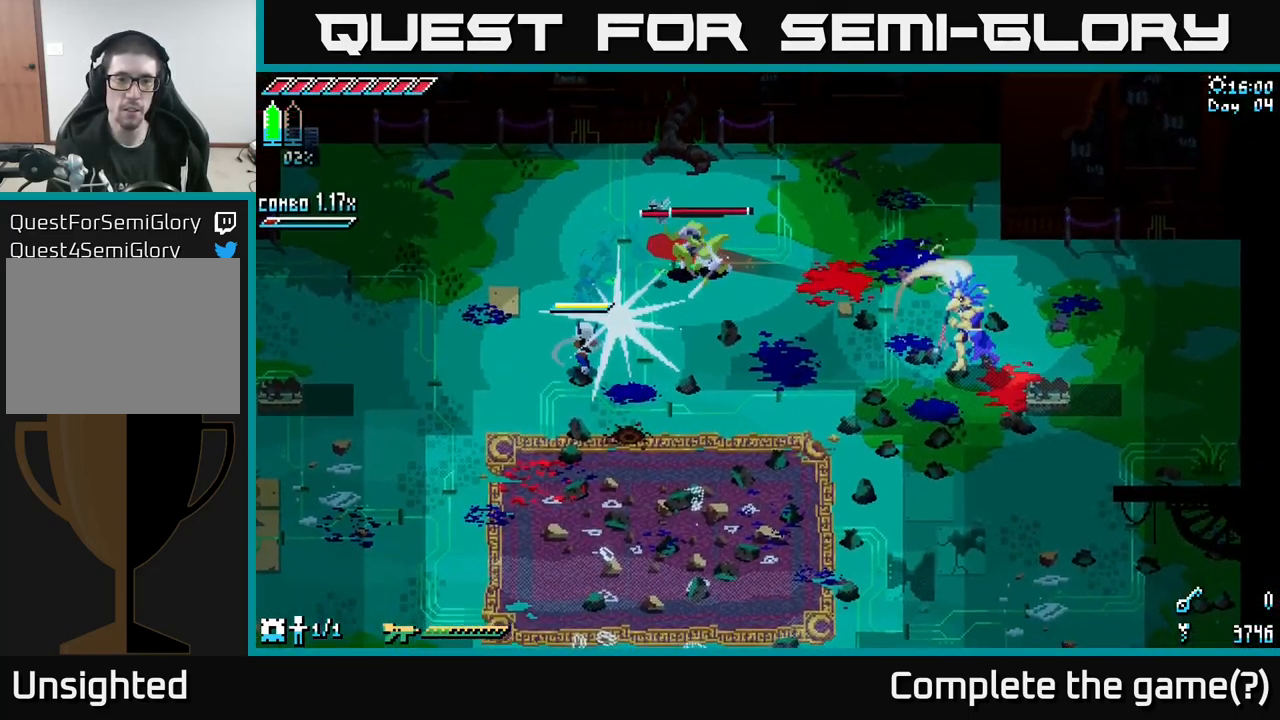
{"buttons": [], "left_stick": "up-right", "right_stick": "center", "events": [[50, "B", "up"], [134, "left_stick", "center"], [400, "left_stick", "up-right"]]}
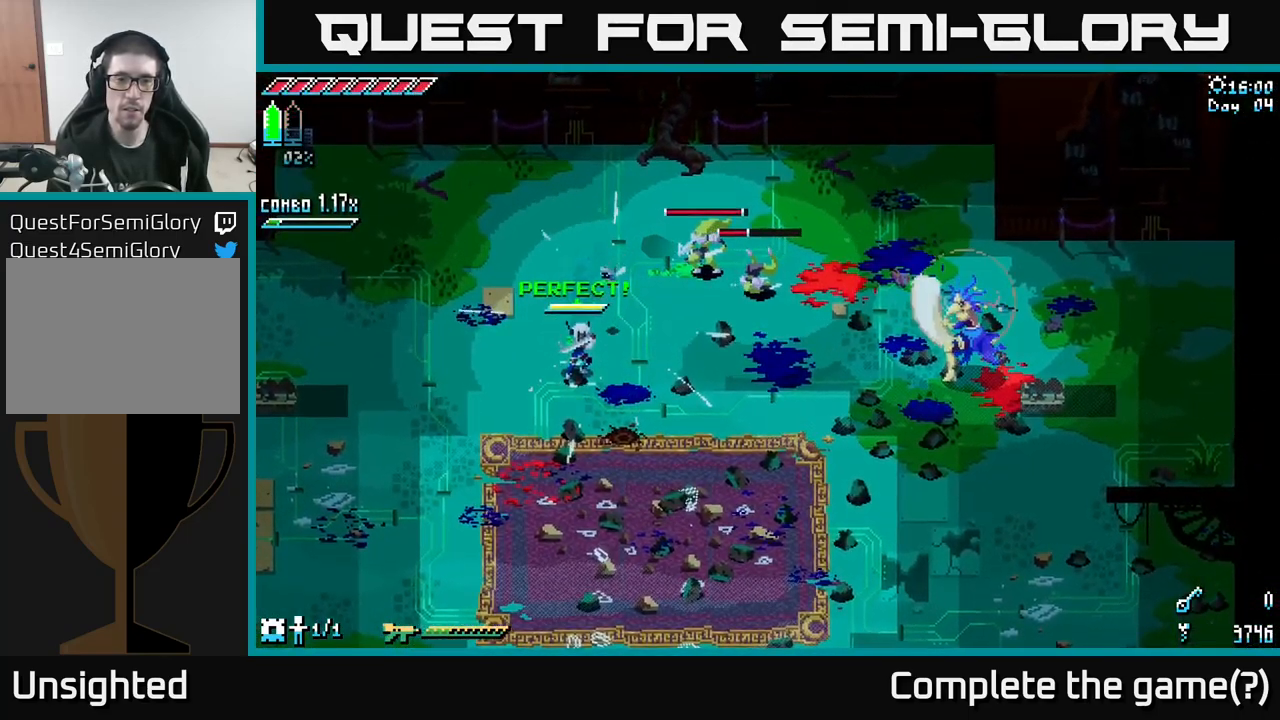
{"buttons": ["R2"], "left_stick": "up-right", "right_stick": "center", "events": [[34, "X", "down"], [117, "A", "down"], [150, "left_stick", "right"], [184, "X", "up"], [267, "A", "up"], [367, "B", "down"], [367, "R2", "down"], [401, "B", "up"], [401, "R2", "up"], [467, "R2", "down"], [484, "left_stick", "up-right"]]}
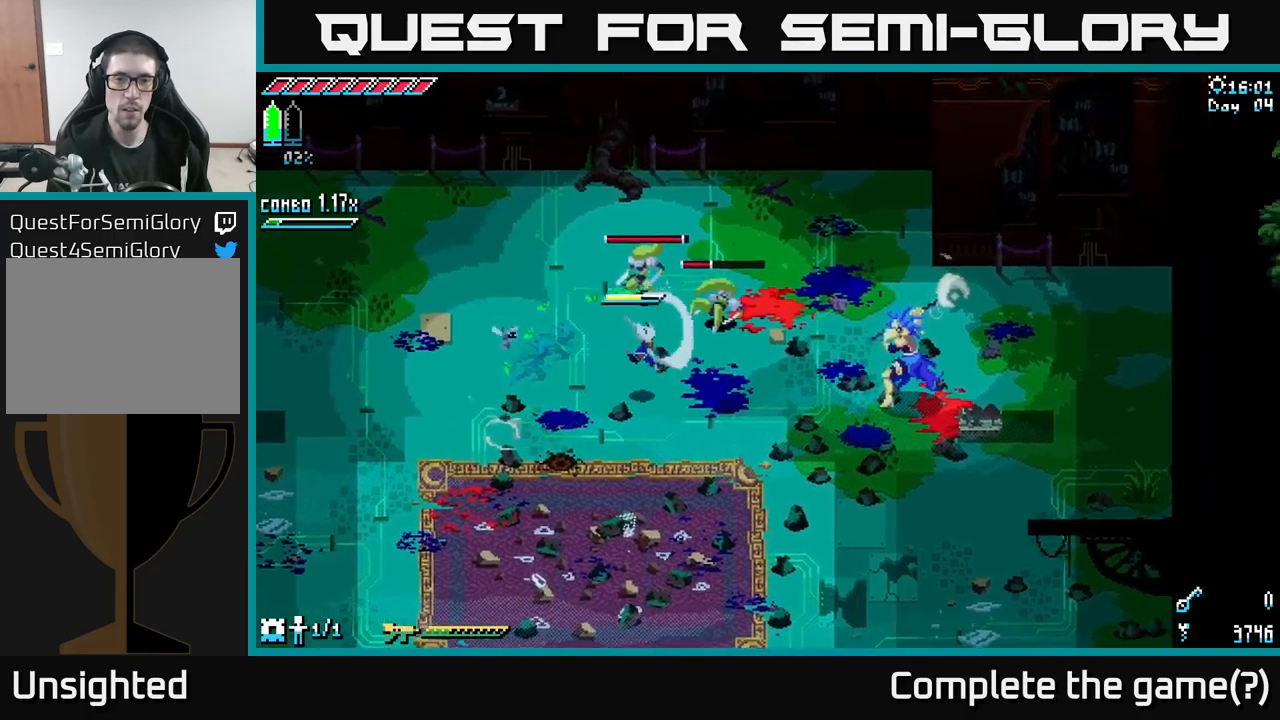
{"buttons": [], "left_stick": "up", "right_stick": "center", "events": [[33, "R2", "up"], [167, "left_stick", "up"], [383, "R2", "down"], [483, "R2", "up"]]}
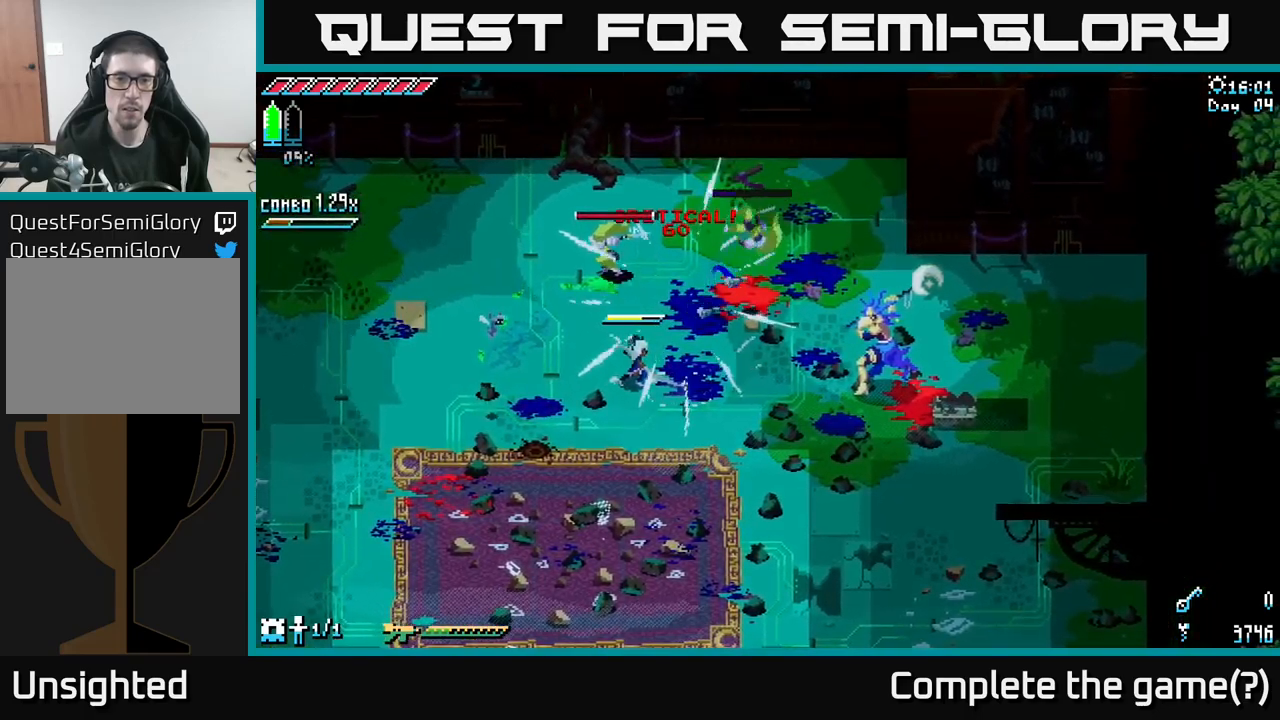
{"buttons": [], "left_stick": "up", "right_stick": "center", "events": [[67, "R2", "down"], [183, "R2", "up"]]}
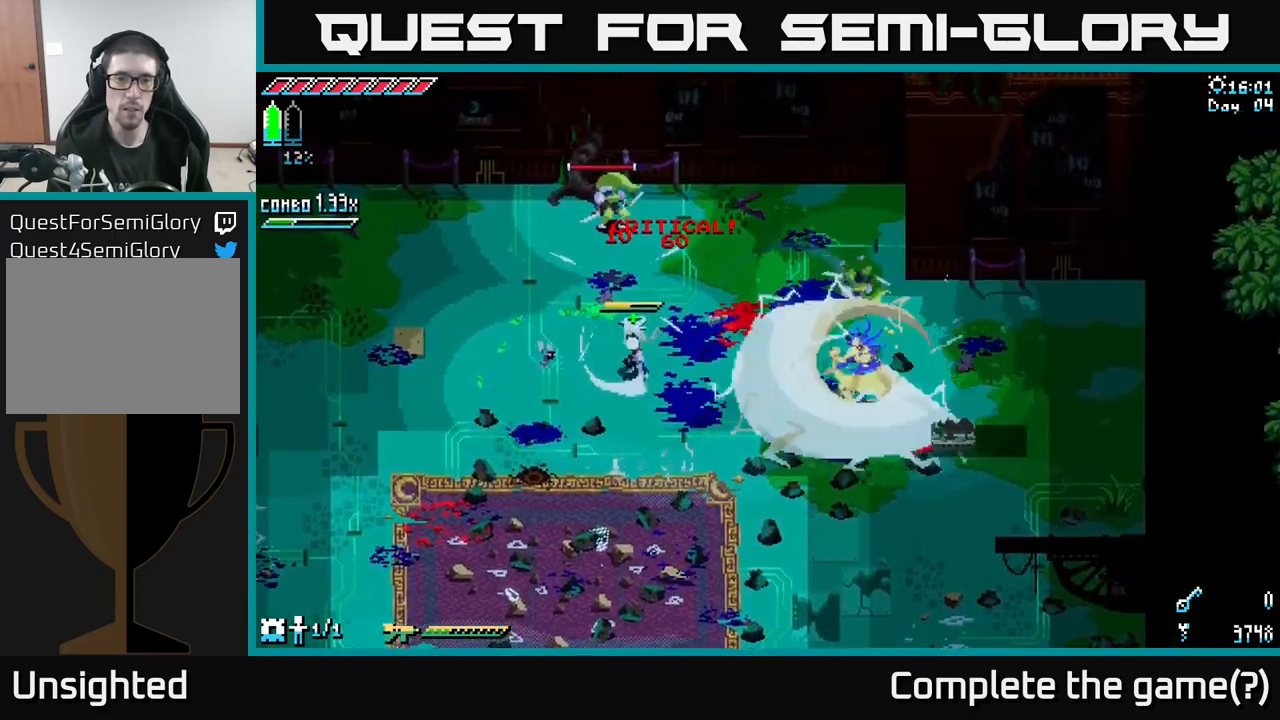
{"buttons": [], "left_stick": "up-left", "right_stick": "center", "events": [[317, "R2", "down"], [450, "R2", "up"], [483, "left_stick", "up-left"]]}
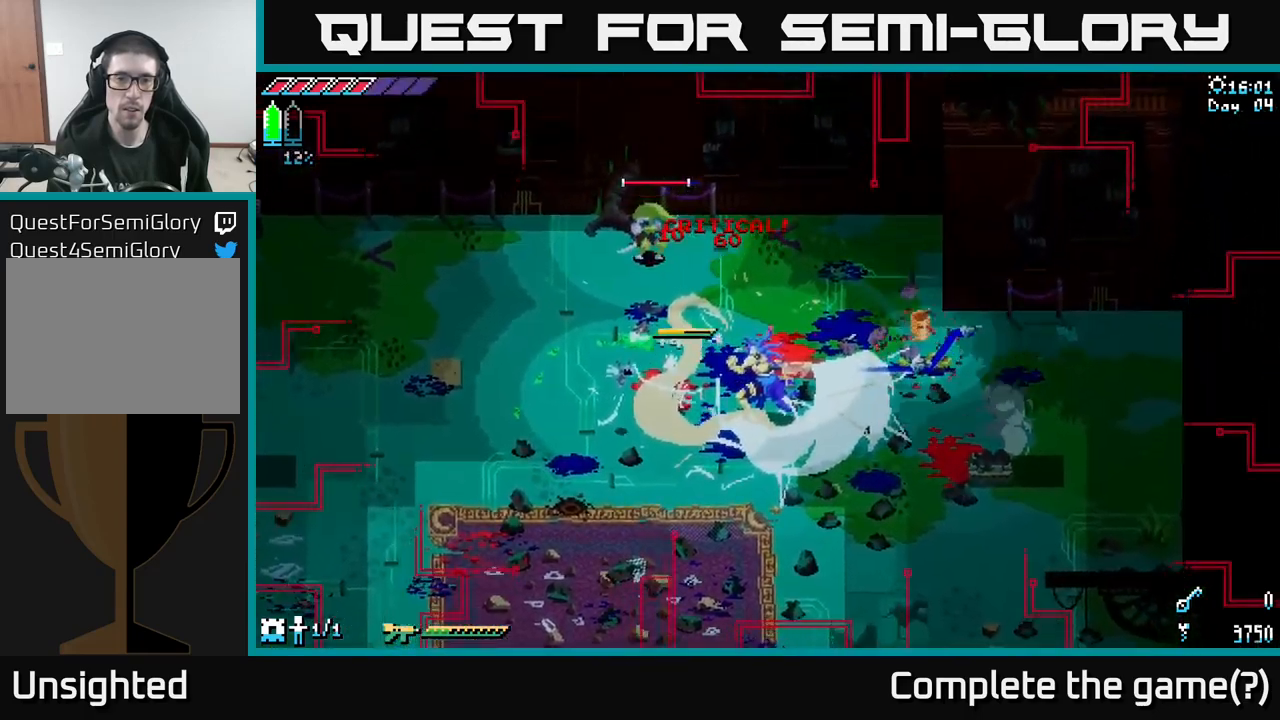
{"buttons": [], "left_stick": "down-left", "right_stick": "center", "events": [[17, "left_stick", "left"], [33, "X", "down"], [150, "X", "up"], [167, "left_stick", "down"], [283, "left_stick", "down-left"]]}
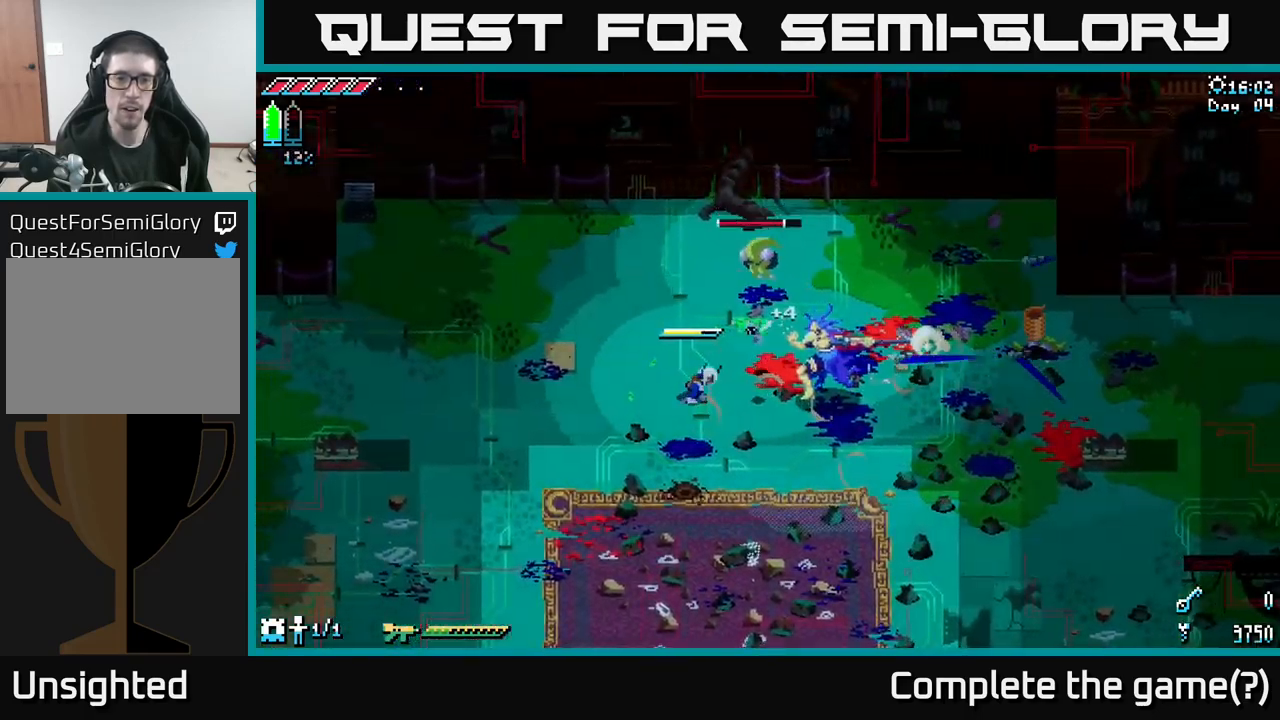
{"buttons": [], "left_stick": "down-left", "right_stick": "center", "events": []}
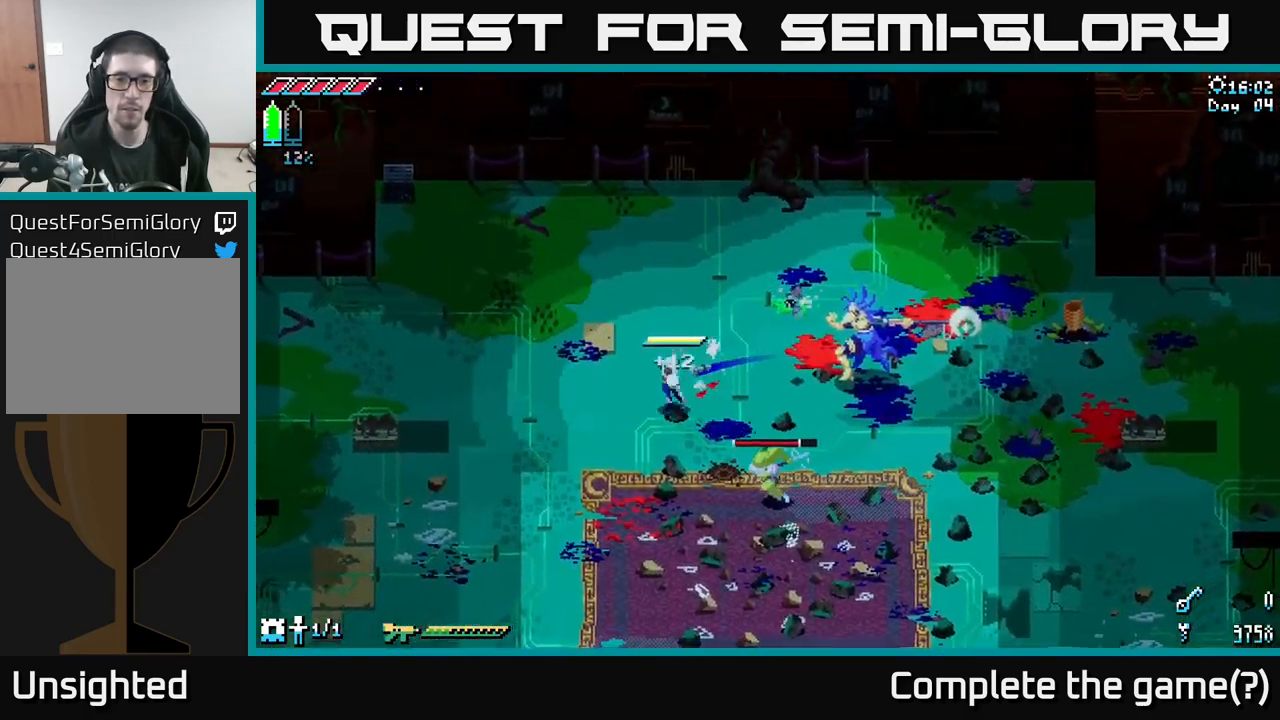
{"buttons": [], "left_stick": "down", "right_stick": "center", "events": [[50, "left_stick", "down"], [183, "R2", "down"], [217, "left_stick", "down-right"], [267, "R2", "up"], [317, "left_stick", "down"]]}
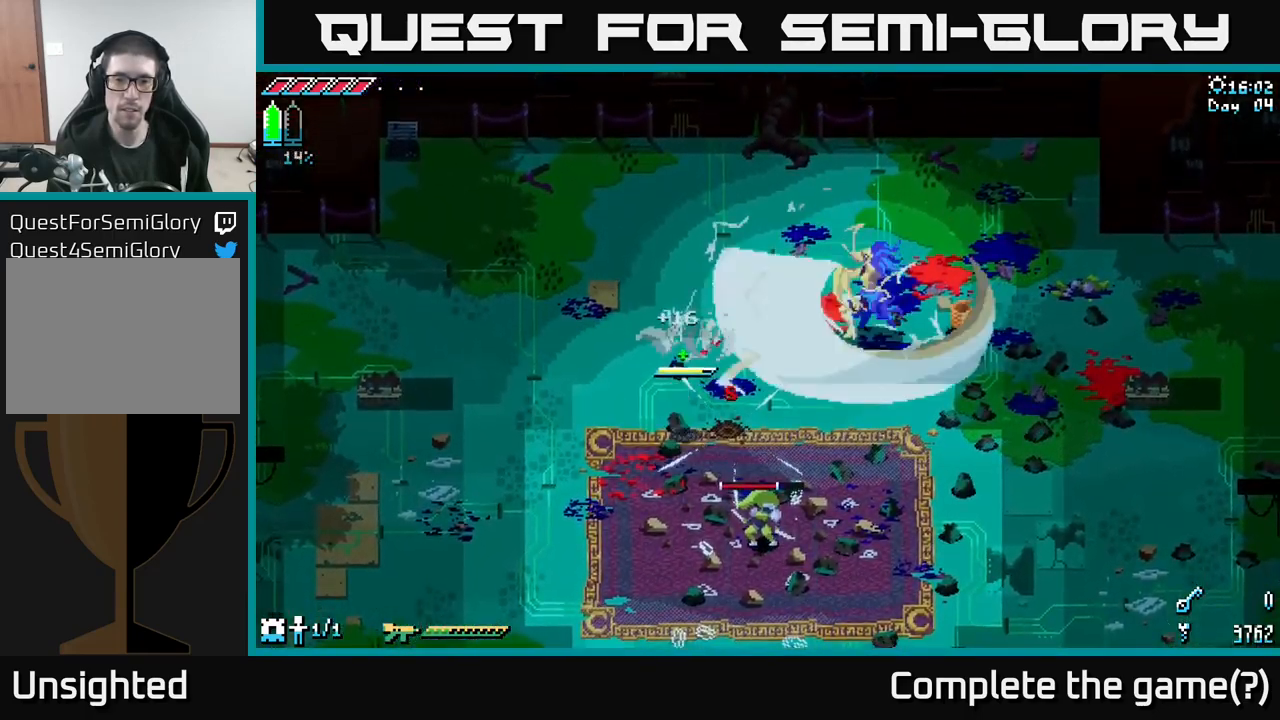
{"buttons": [], "left_stick": "center", "right_stick": "center", "events": [[250, "B", "down"], [250, "left_stick", "up-right"], [333, "B", "up"], [383, "left_stick", "center"]]}
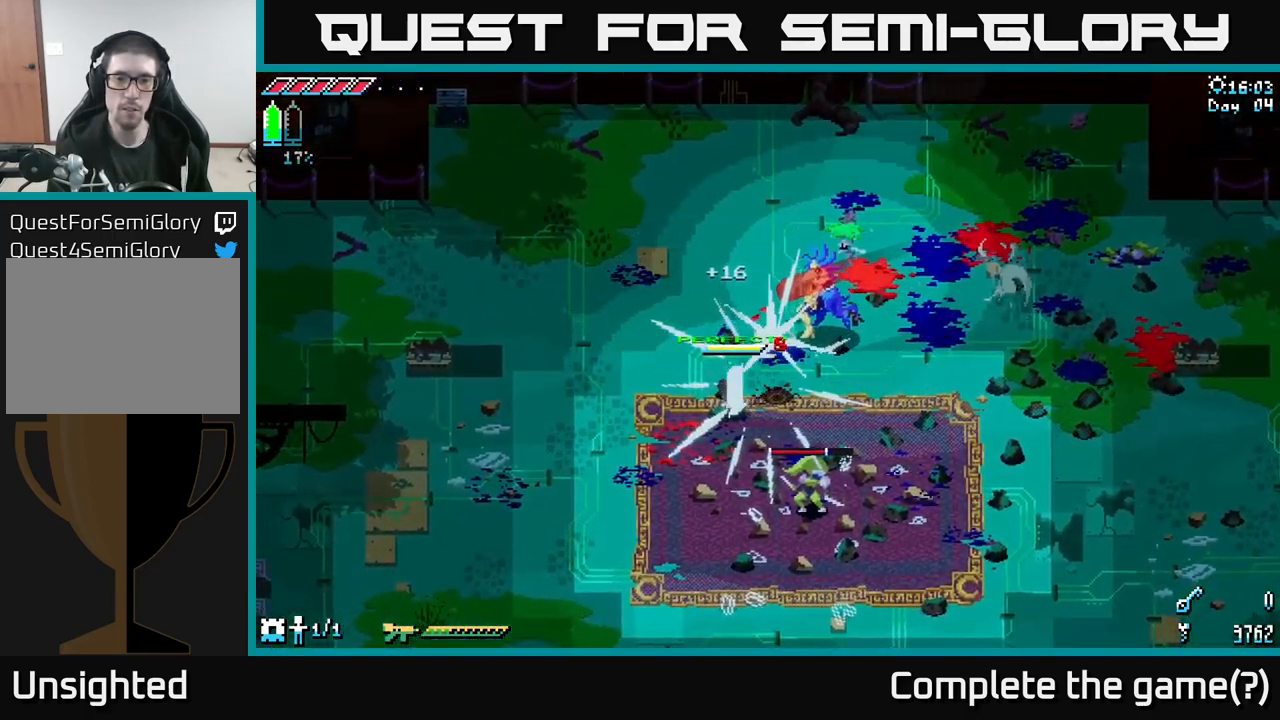
{"buttons": ["X"], "left_stick": "down-right", "right_stick": "center", "events": [[317, "left_stick", "down"], [383, "left_stick", "down-right"], [450, "X", "down"]]}
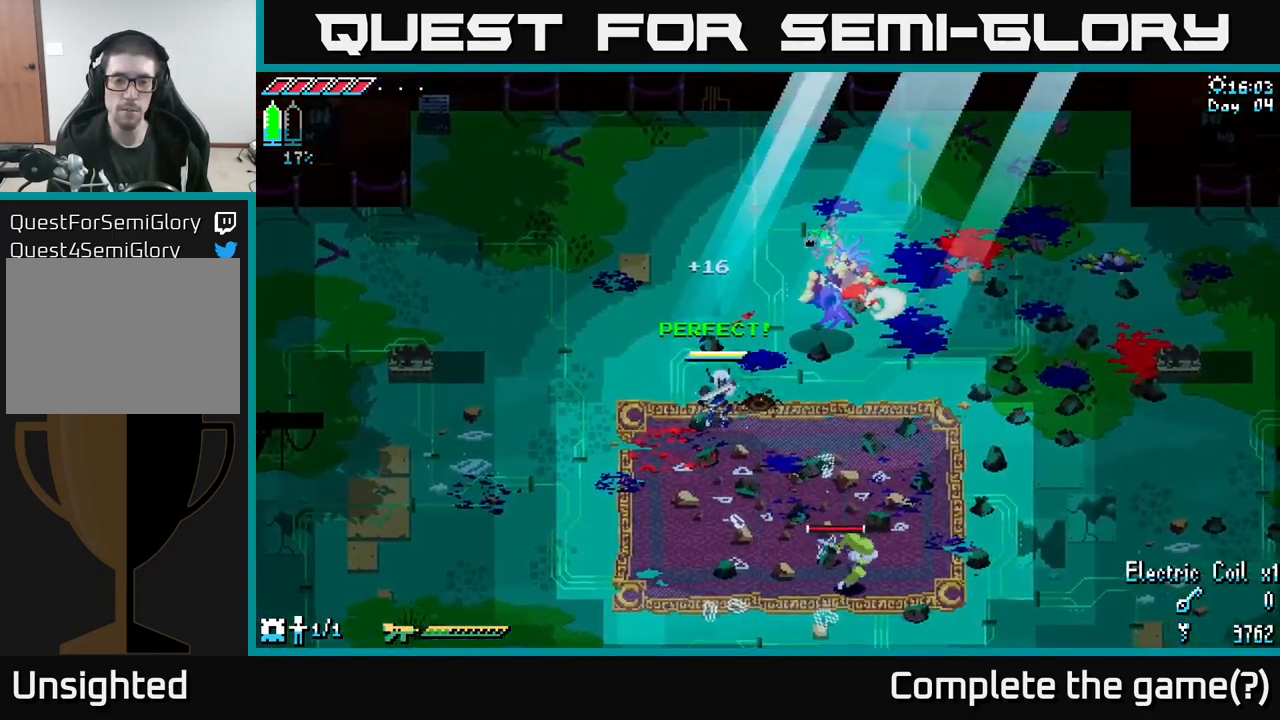
{"buttons": [], "left_stick": "down-right", "right_stick": "center", "events": [[100, "A", "down"], [300, "A", "up"], [367, "R2", "down"], [450, "R2", "up"], [467, "X", "up"]]}
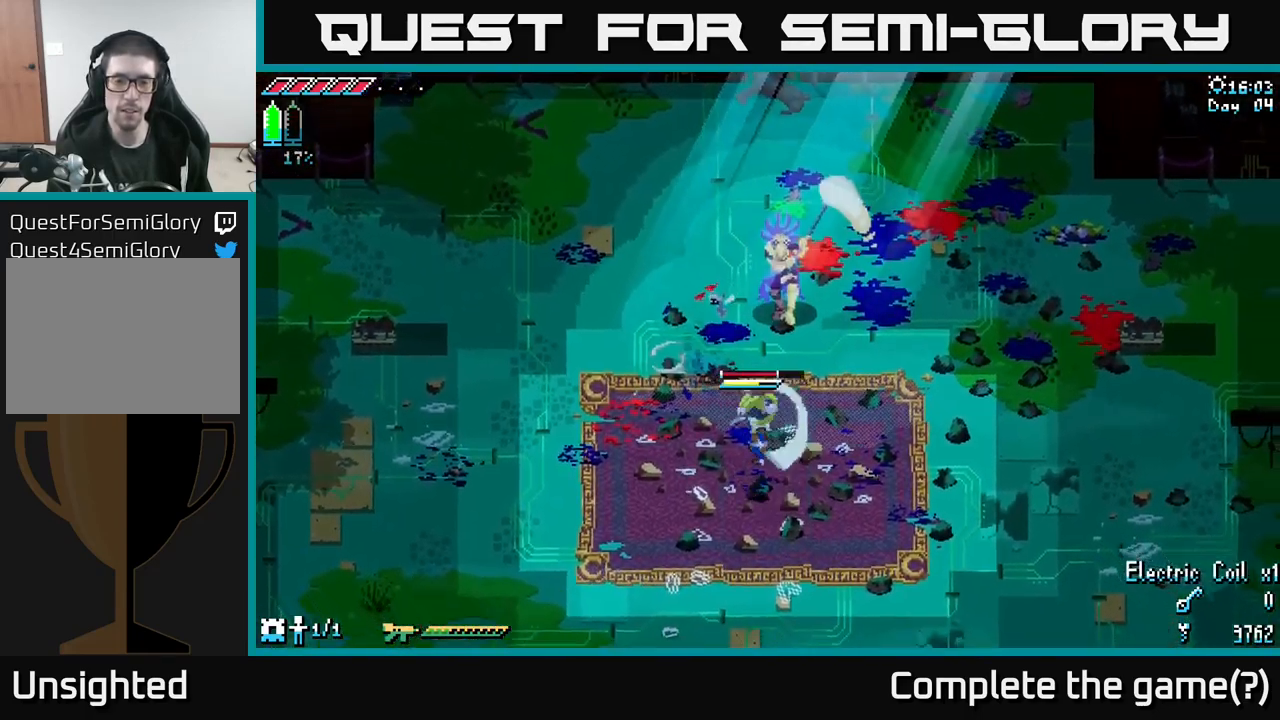
{"buttons": [], "left_stick": "up", "right_stick": "center", "events": [[333, "left_stick", "up"], [349, "B", "down"], [466, "B", "up"]]}
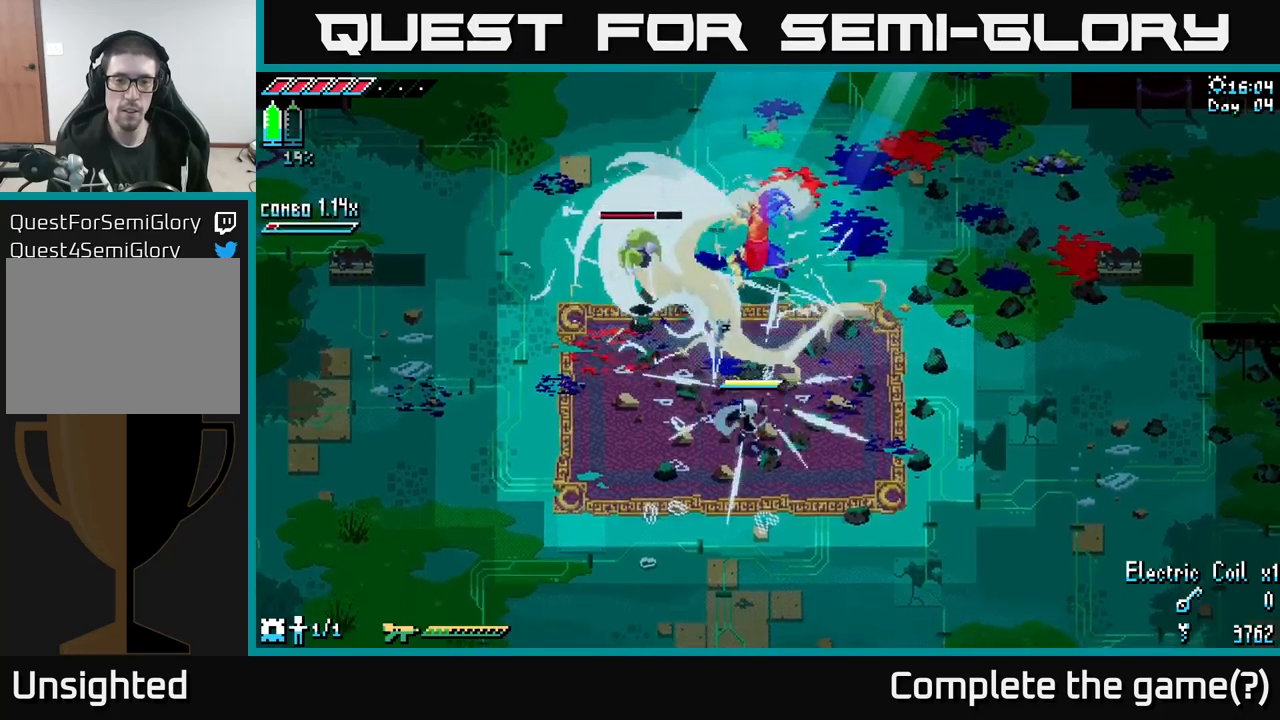
{"buttons": ["X"], "left_stick": "up", "right_stick": "center", "events": [[50, "left_stick", "center"], [233, "left_stick", "up"], [267, "X", "down"]]}
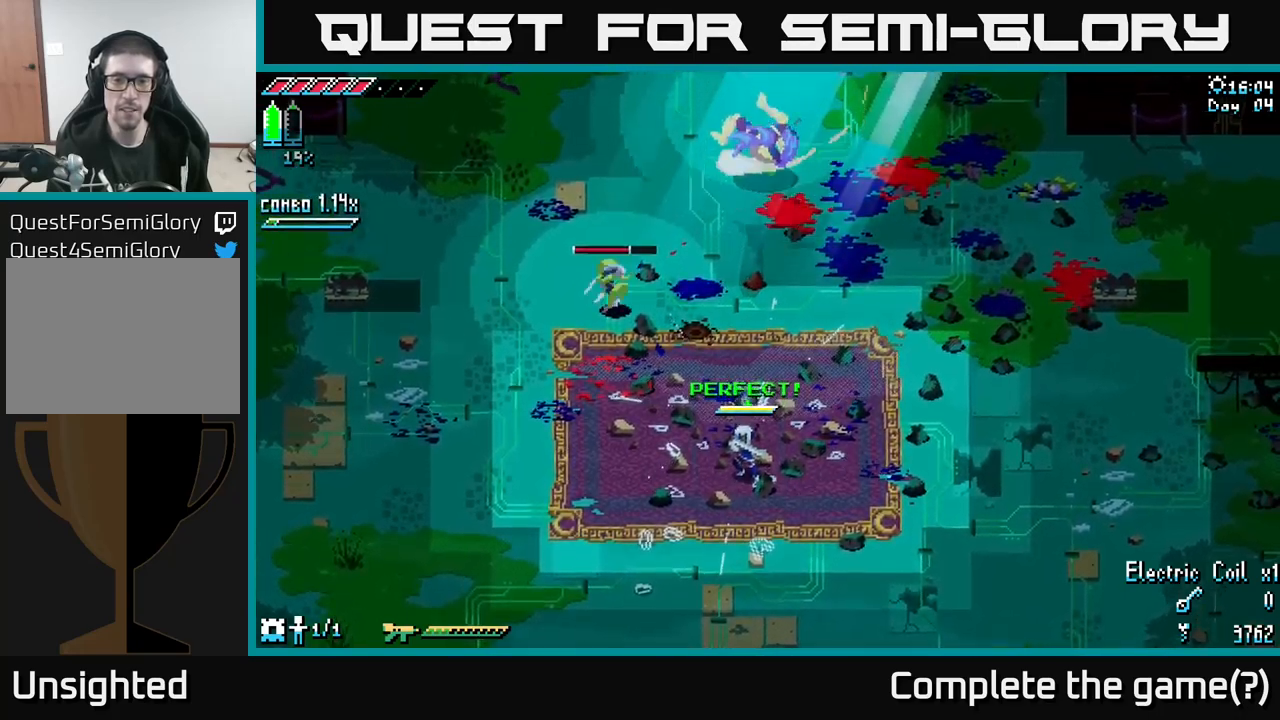
{"buttons": ["X"], "left_stick": "up", "right_stick": "center", "events": []}
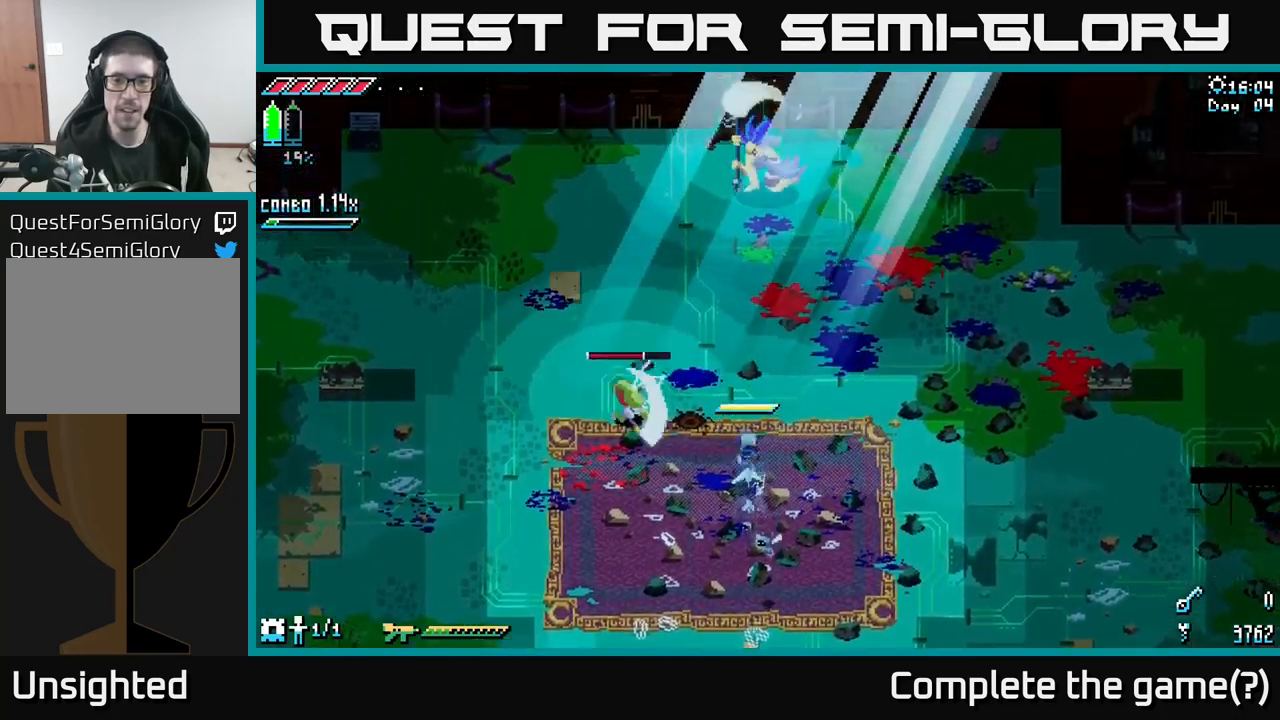
{"buttons": ["X"], "left_stick": "up", "right_stick": "center", "events": [[50, "A", "down"], [300, "A", "up"], [333, "R2", "down"], [467, "R2", "up"]]}
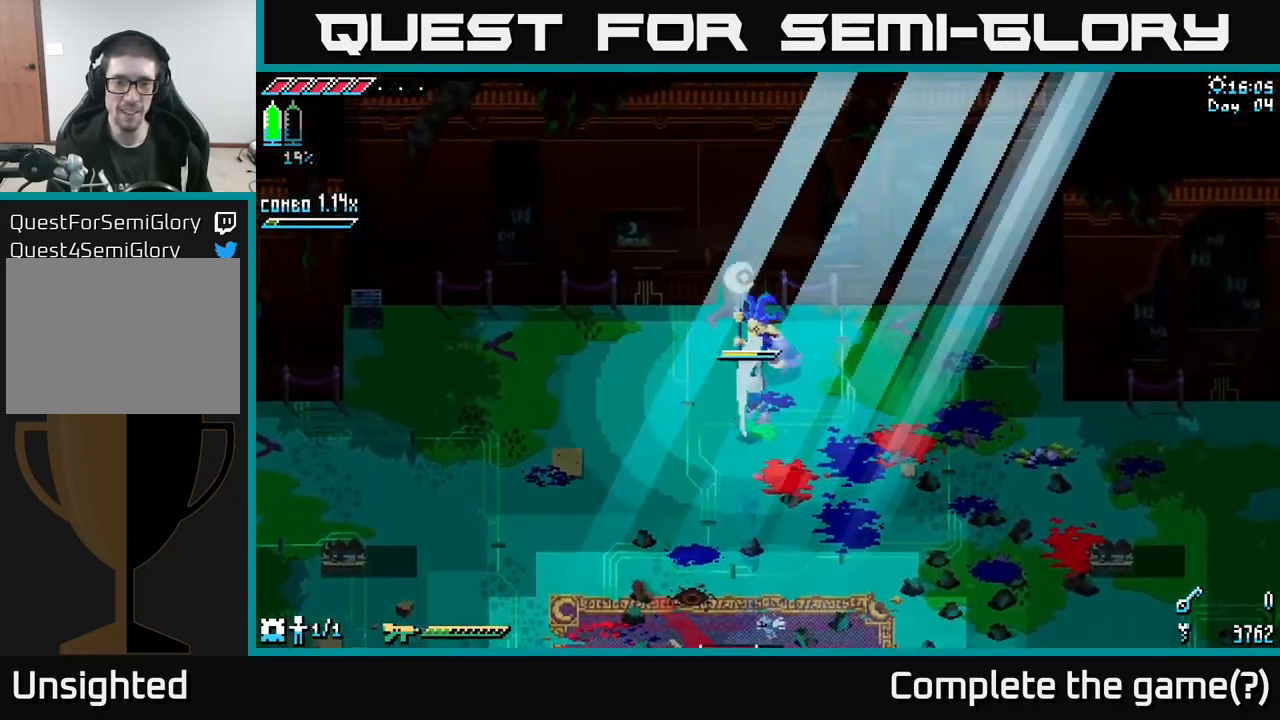
{"buttons": ["R2"], "left_stick": "up", "right_stick": "center", "events": [[117, "X", "up"], [283, "left_stick", "up-right"], [400, "R2", "down"], [433, "left_stick", "up"]]}
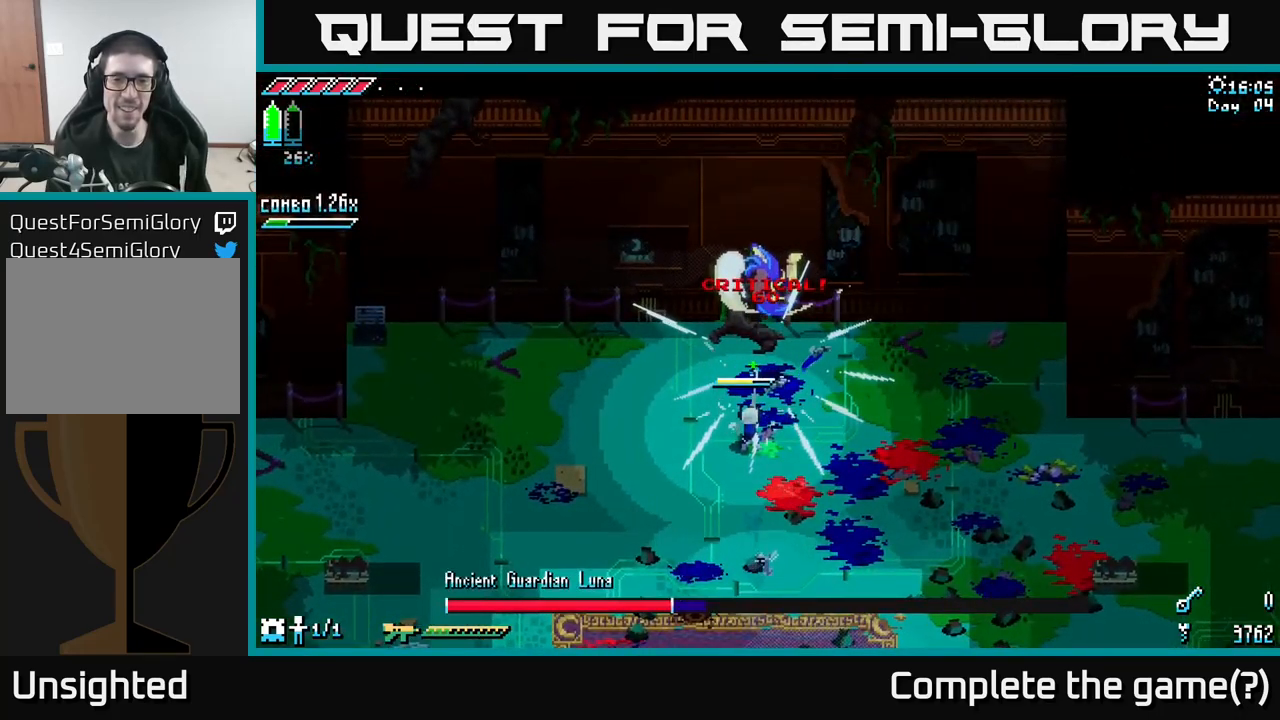
{"buttons": ["R2"], "left_stick": "up", "right_stick": "center", "events": [[33, "R2", "up"], [117, "R2", "down"], [217, "R2", "up"], [500, "R2", "down"]]}
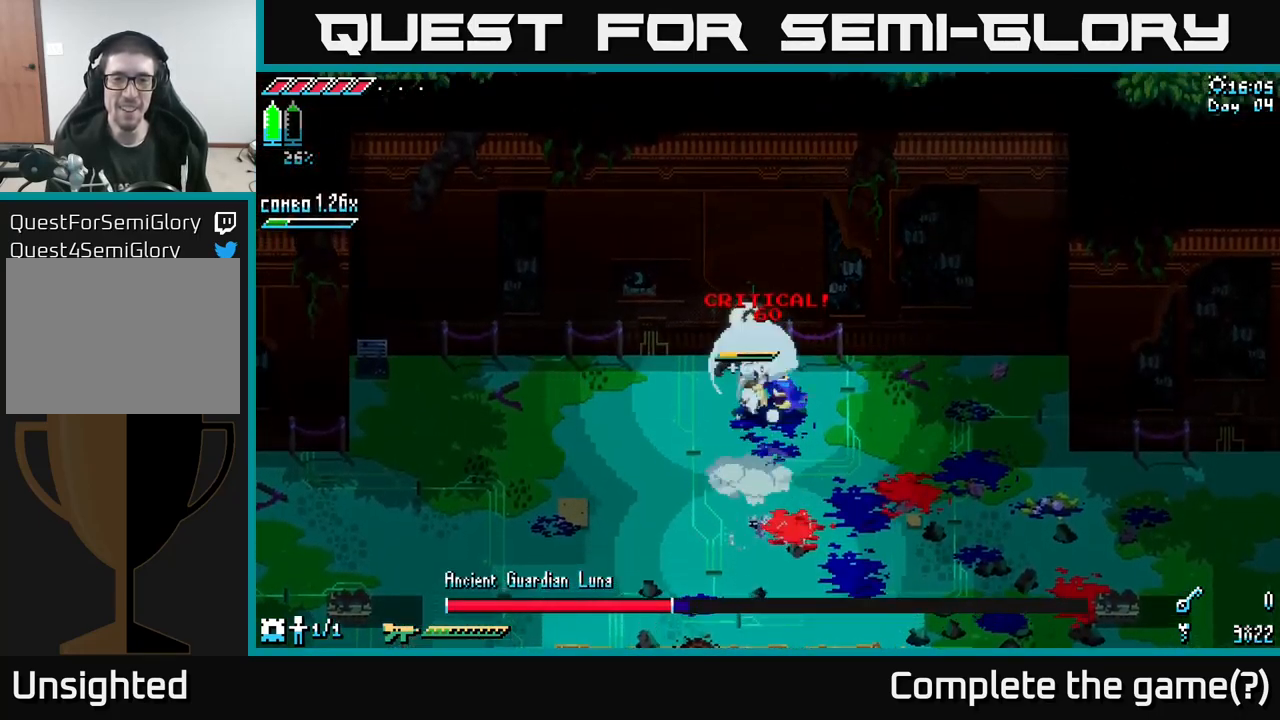
{"buttons": ["R2"], "left_stick": "center", "right_stick": "center", "events": [[100, "R2", "up"], [133, "left_stick", "center"], [383, "R2", "down"]]}
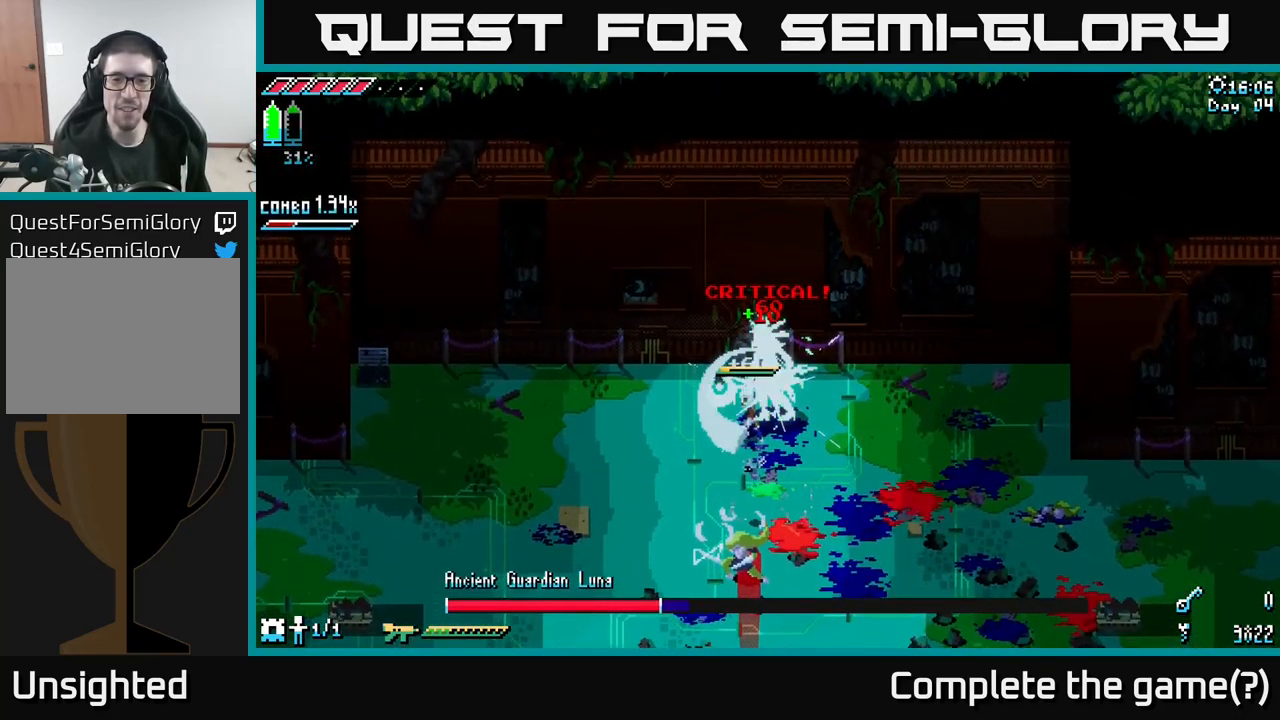
{"buttons": ["B"], "left_stick": "down", "right_stick": "center", "events": [[17, "R2", "up"], [50, "left_stick", "down"], [333, "B", "down"]]}
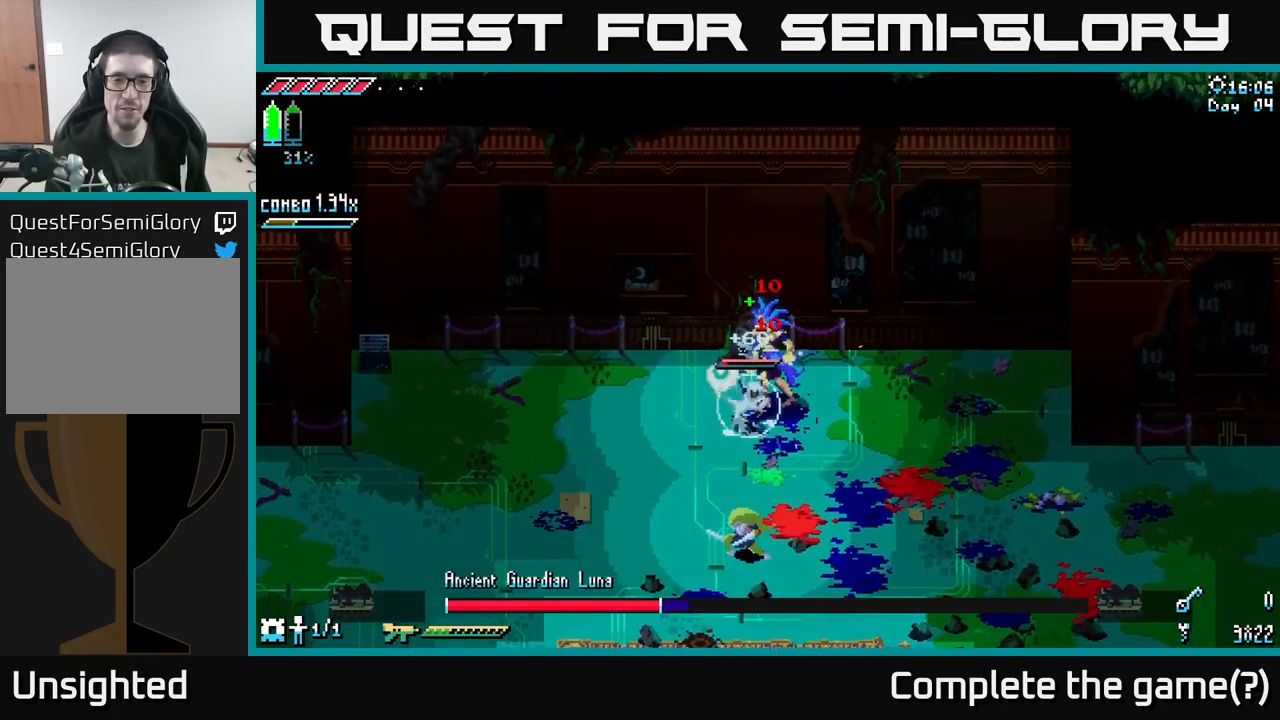
{"buttons": ["A", "X"], "left_stick": "down-left", "right_stick": "center", "events": [[17, "B", "up"], [400, "X", "down"], [400, "left_stick", "down-left"], [500, "A", "down"]]}
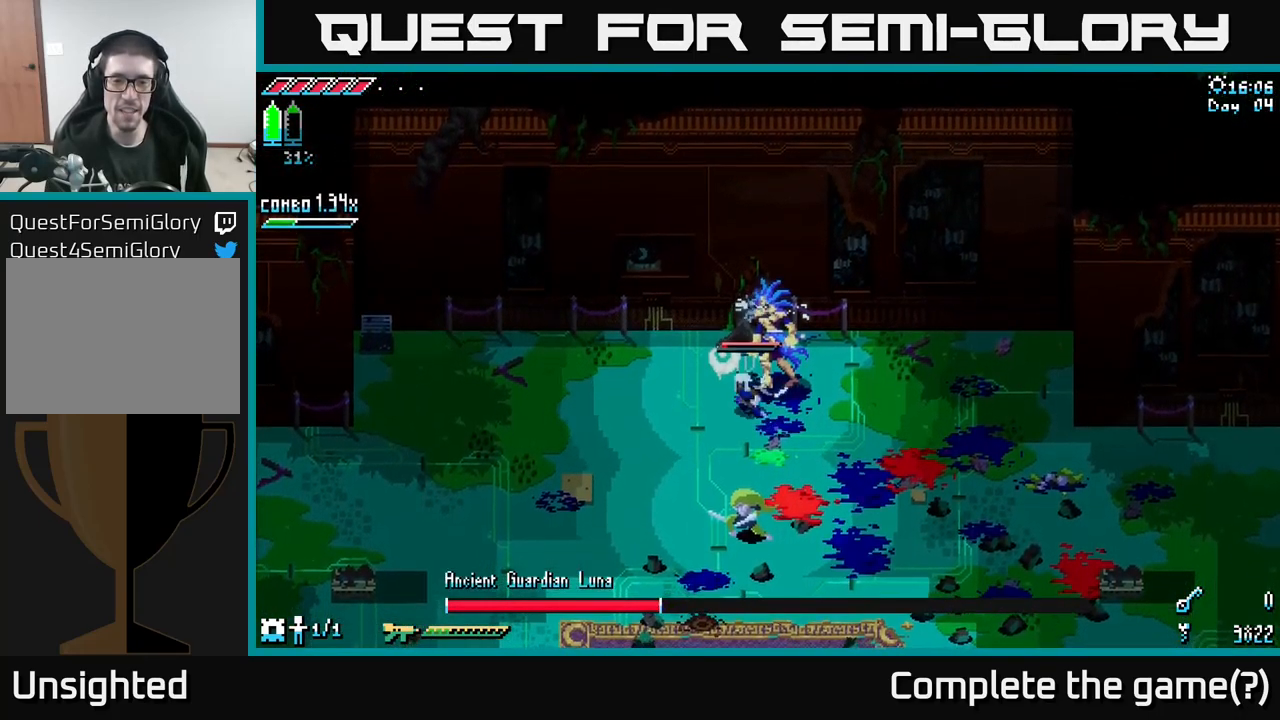
{"buttons": [], "left_stick": "down-left", "right_stick": "center", "events": [[133, "X", "up"], [150, "A", "up"]]}
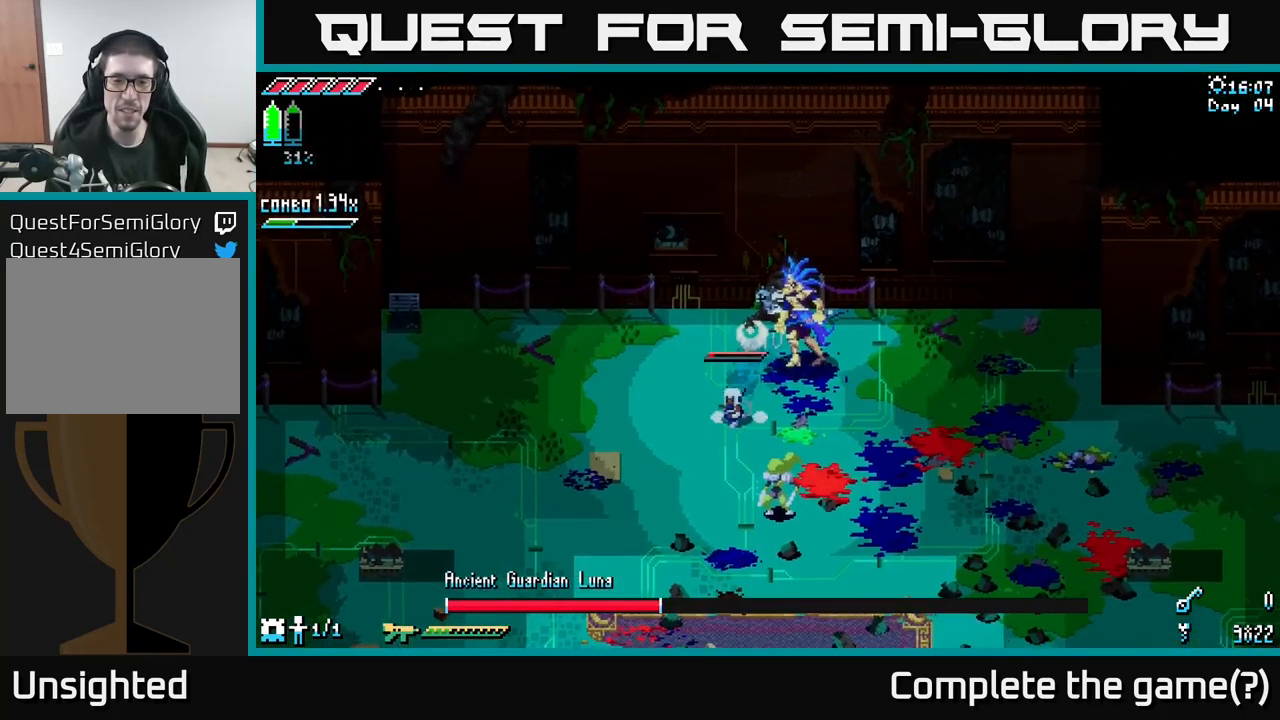
{"buttons": [], "left_stick": "down-right", "right_stick": "center", "events": [[183, "left_stick", "down"], [334, "R2", "down"], [400, "left_stick", "down-right"], [434, "R2", "up"]]}
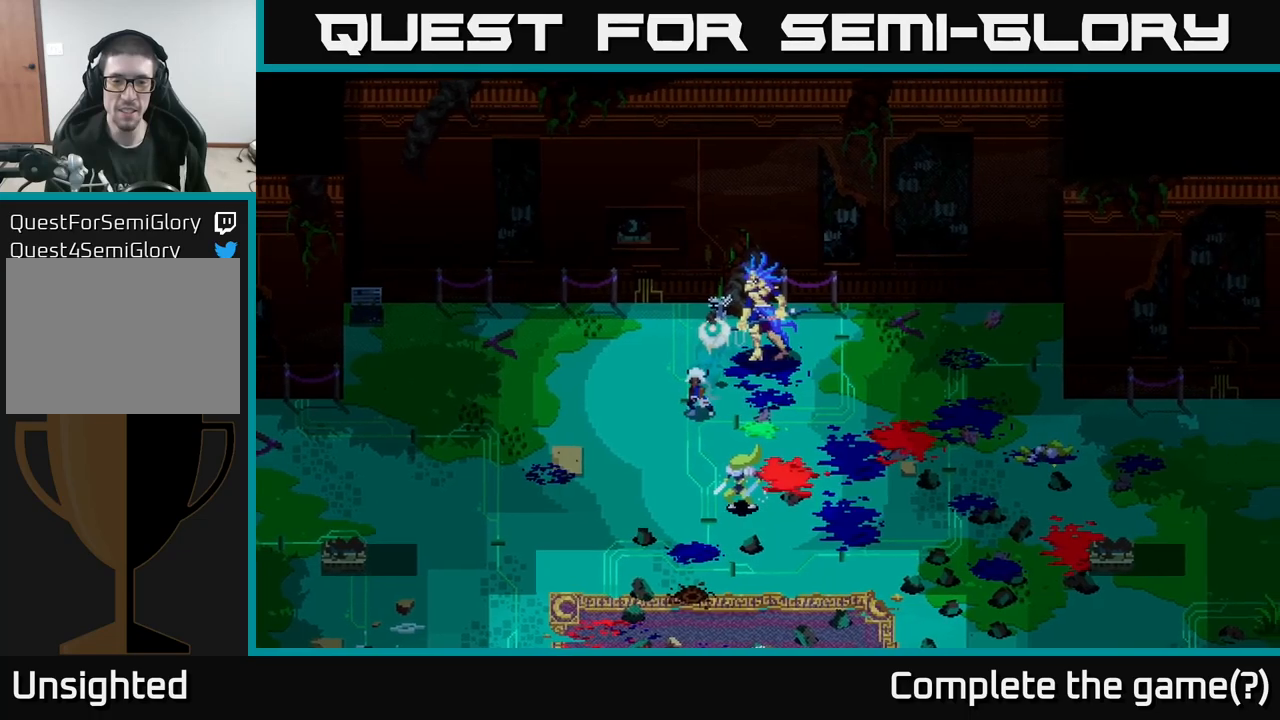
{"buttons": [], "left_stick": "center", "right_stick": "center", "events": [[84, "left_stick", "center"], [267, "left_stick", "down"], [500, "left_stick", "center"]]}